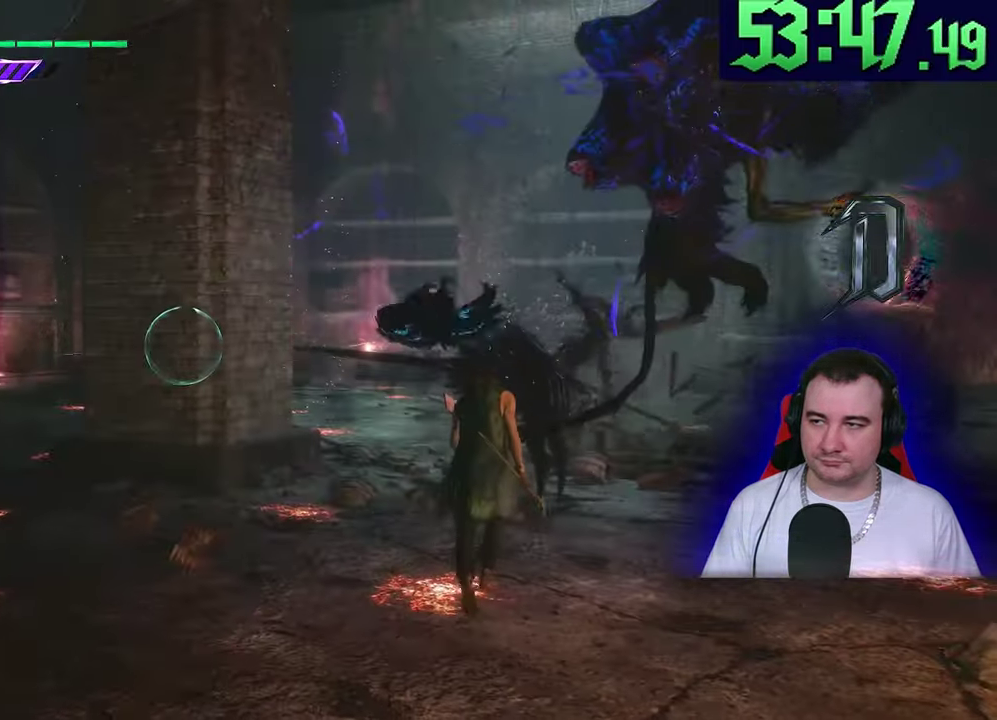
Gameplay with a controller (PlayStation layout); each line is a JSON object with the inputs held at the frame after it. This document gives stick clicks only as held states, not as events. Not read: CROSS DPAD_DOWN DPAD_RIGHT DPAD_UP L1 R1 R2 R3 SQUARE START TOUCHPAD TRIANGLE.
{"buttons": ["L2"], "left_stick": "up"}
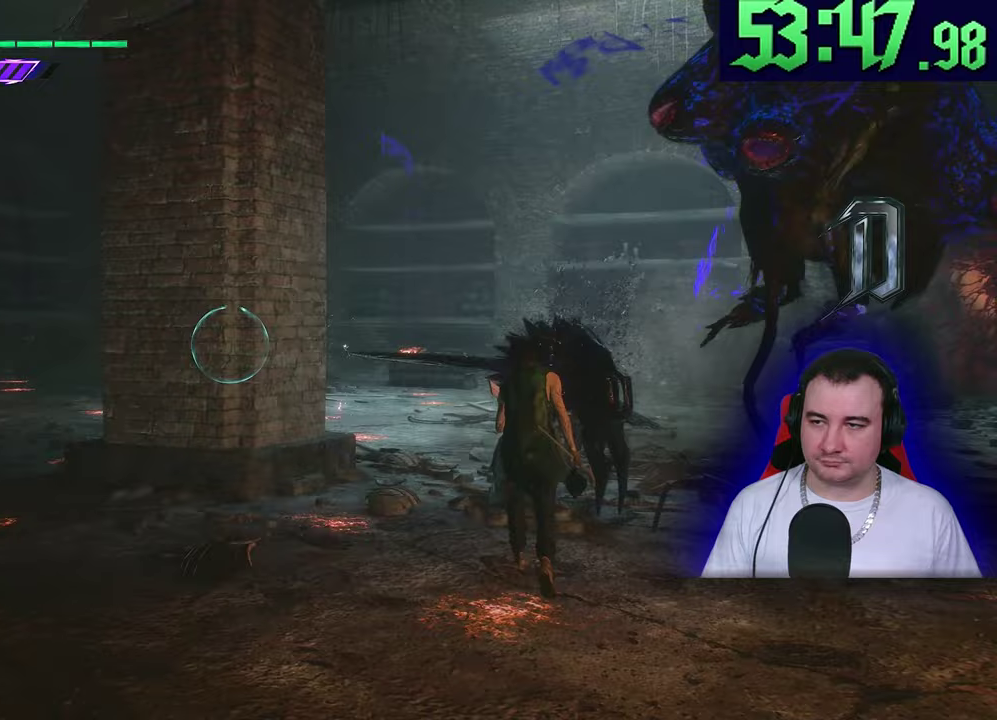
{"buttons": ["L2"], "left_stick": "up-right"}
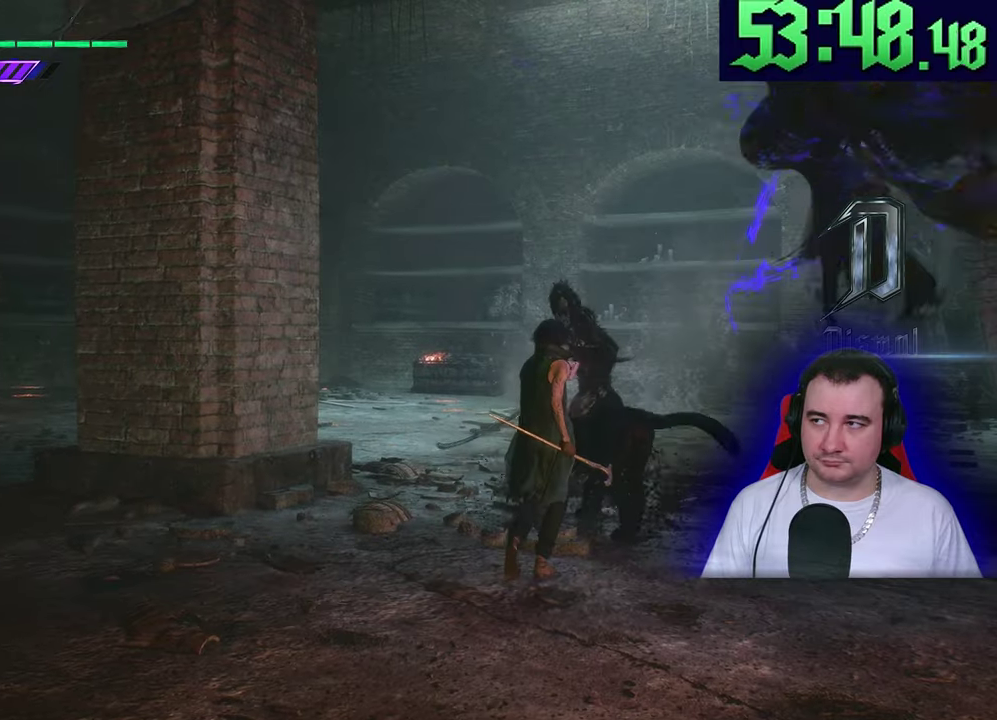
{"buttons": ["L2"], "left_stick": "center"}
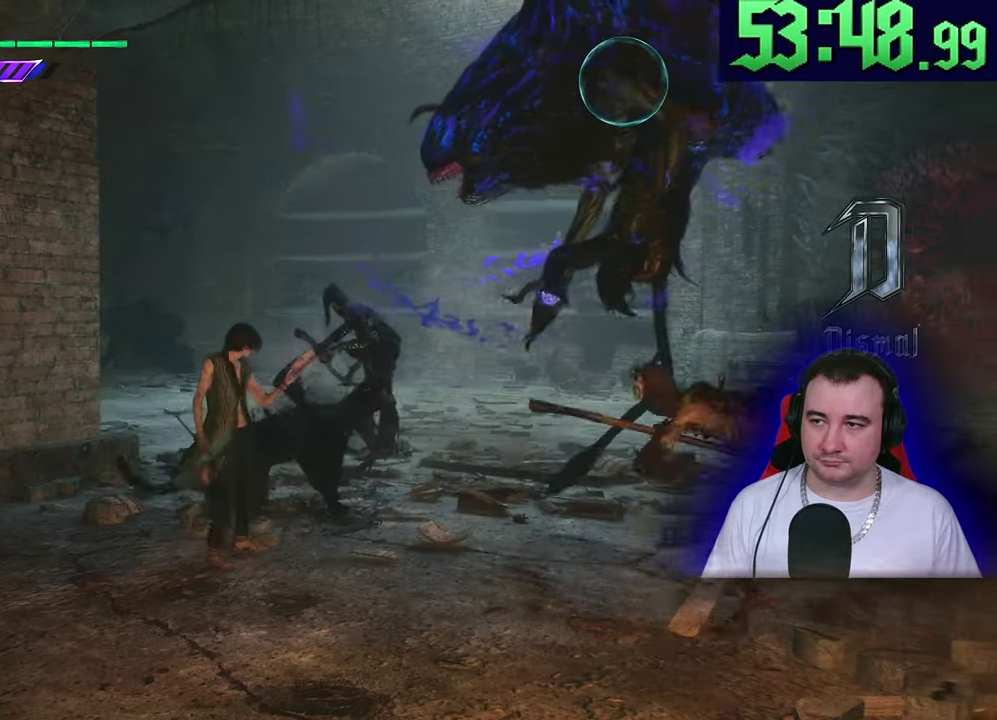
{"buttons": ["CIRCLE", "L2"], "left_stick": "center"}
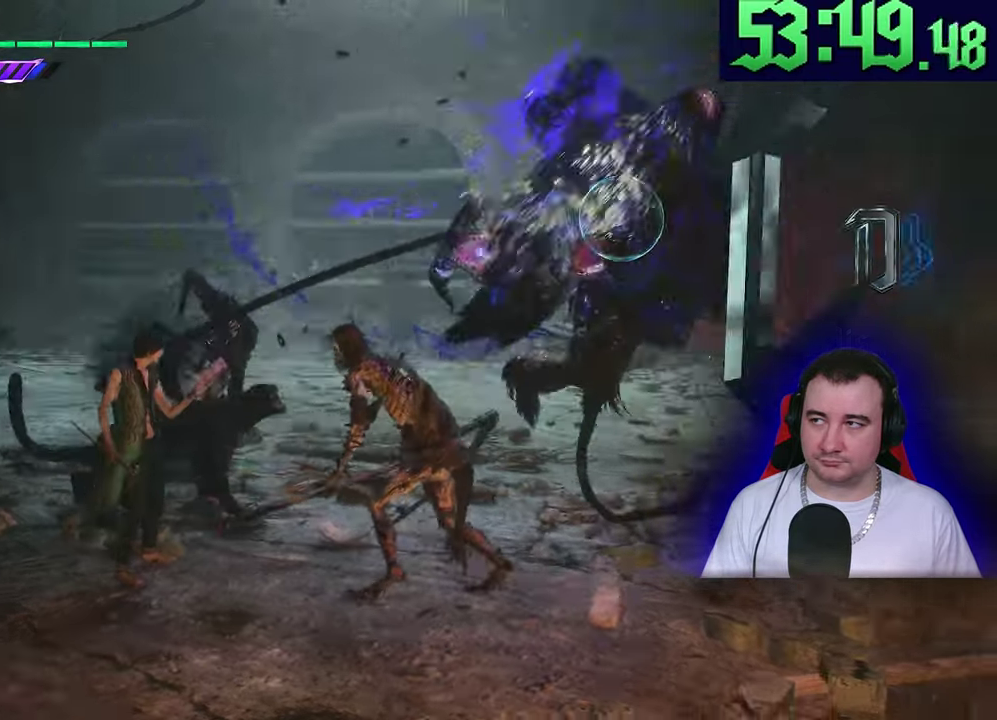
{"buttons": ["L2"], "left_stick": "center"}
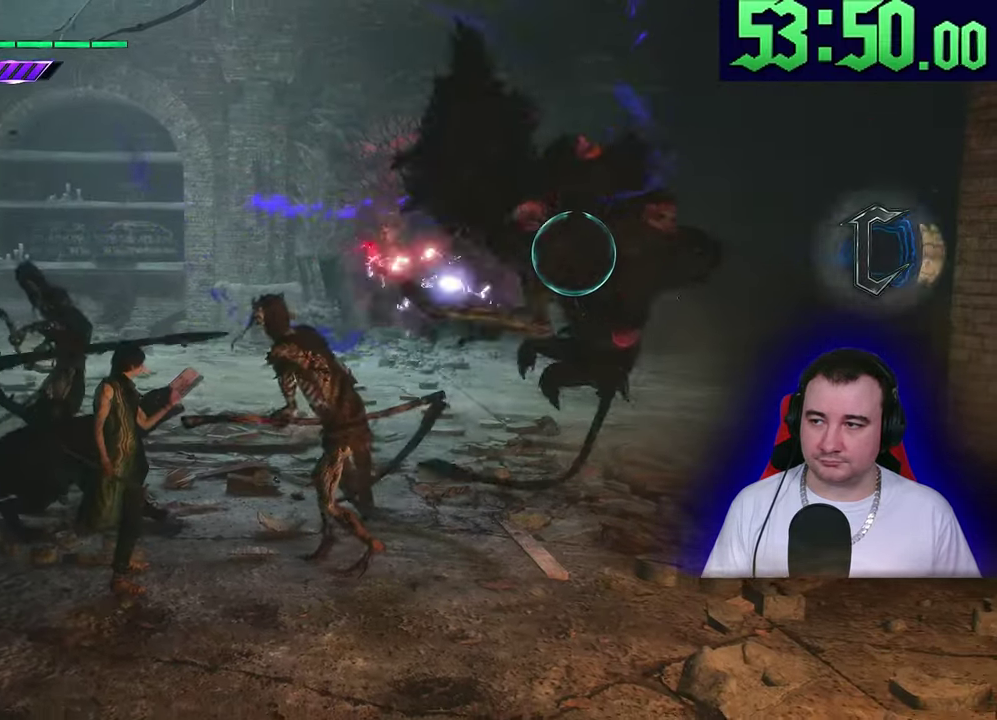
{"buttons": ["CIRCLE", "L2"], "left_stick": "center"}
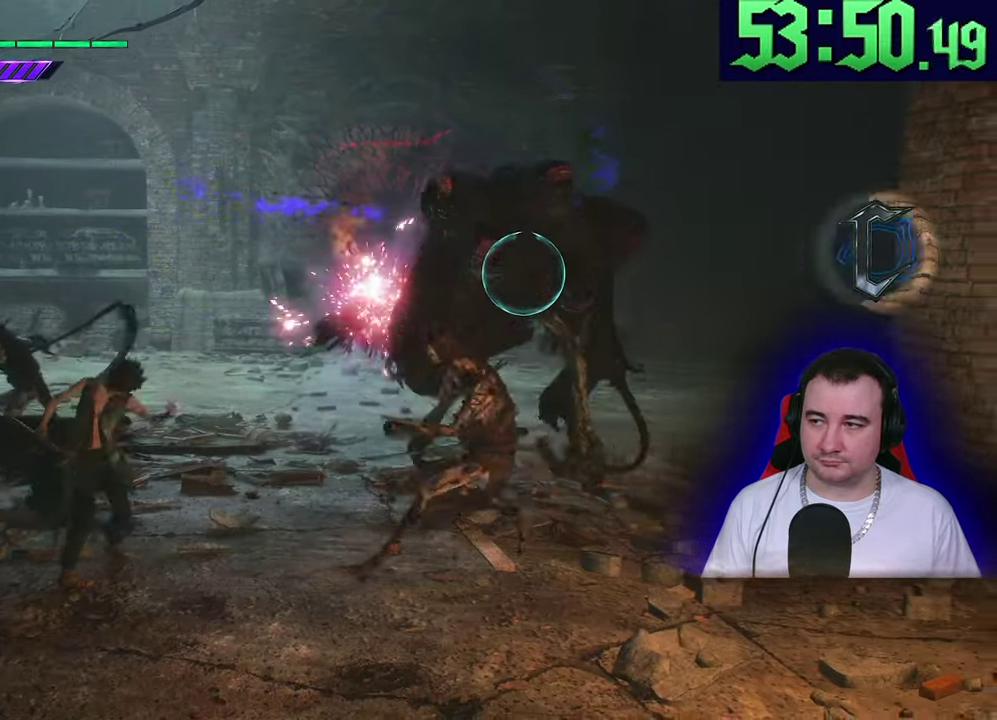
{"buttons": ["CIRCLE", "L2"], "left_stick": "center"}
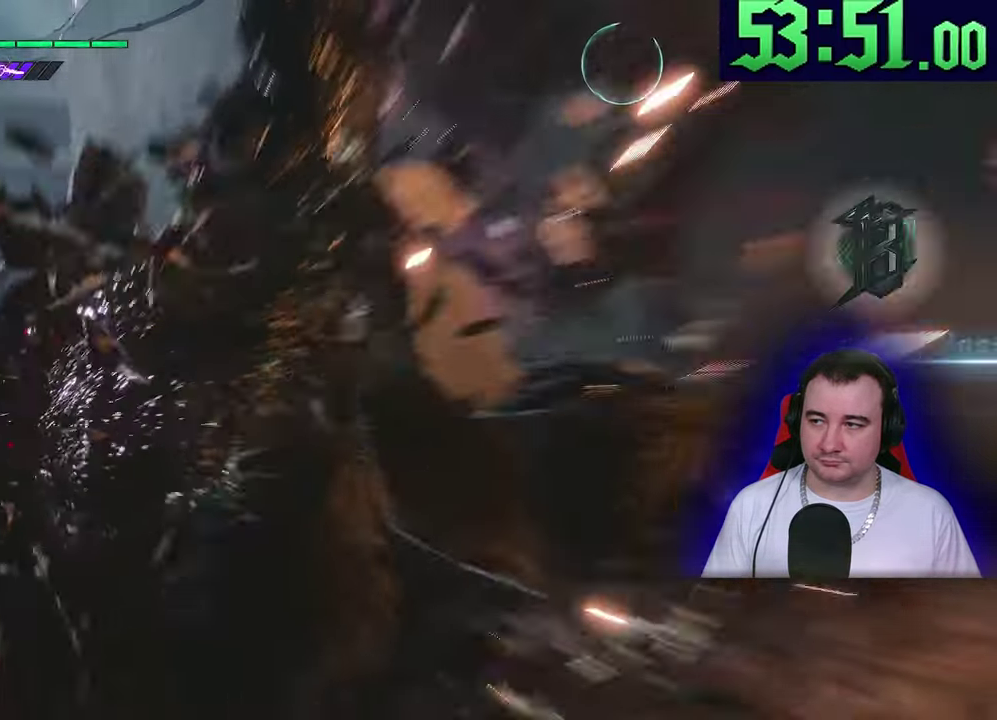
{"buttons": ["CIRCLE", "L2"], "left_stick": "center"}
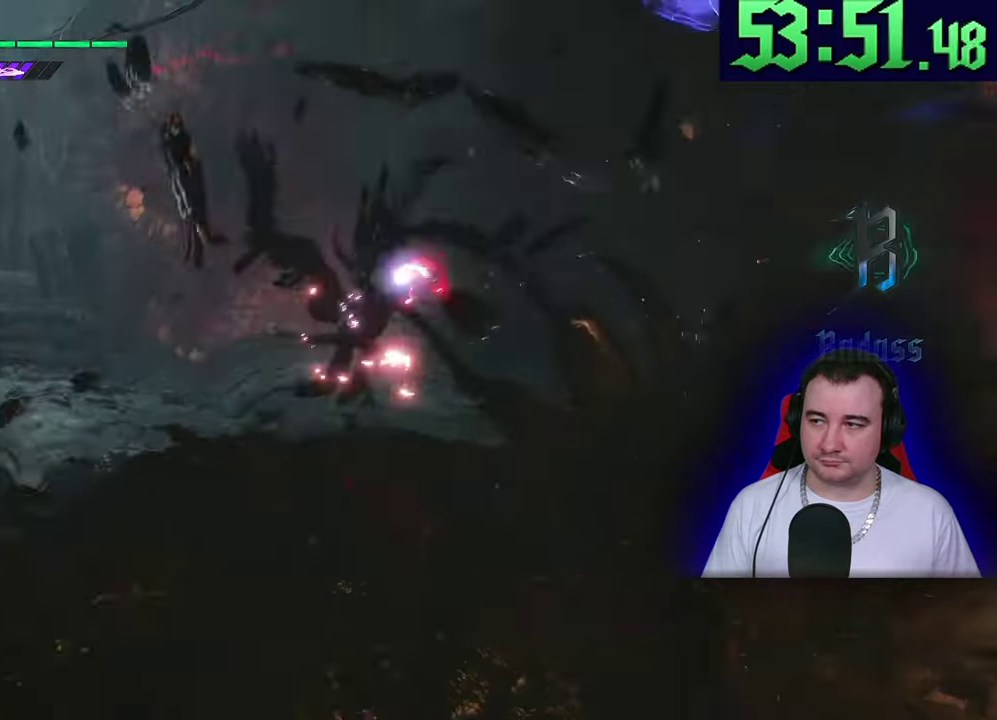
{"buttons": ["CIRCLE", "L2"], "left_stick": "center"}
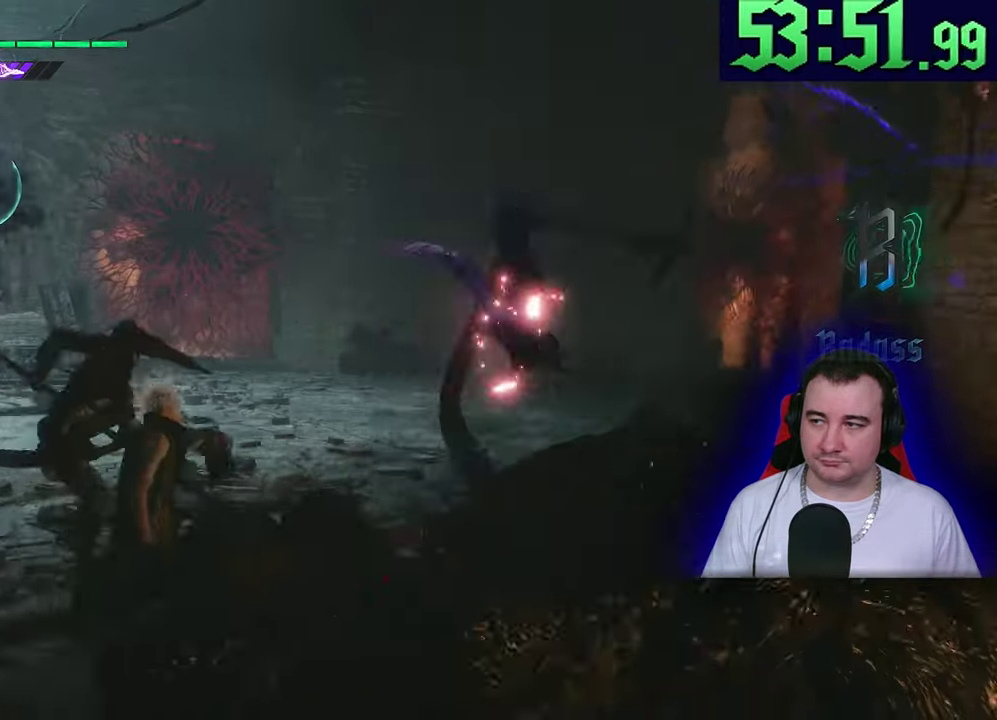
{"buttons": ["L2"], "left_stick": "center"}
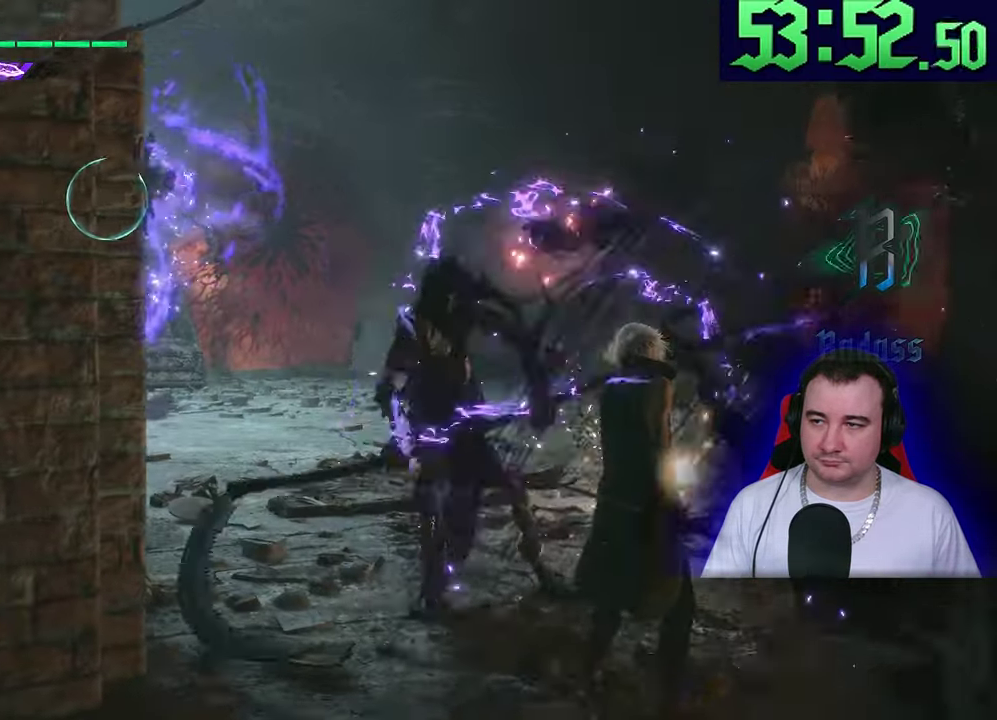
{"buttons": ["CIRCLE", "L2"], "left_stick": "up"}
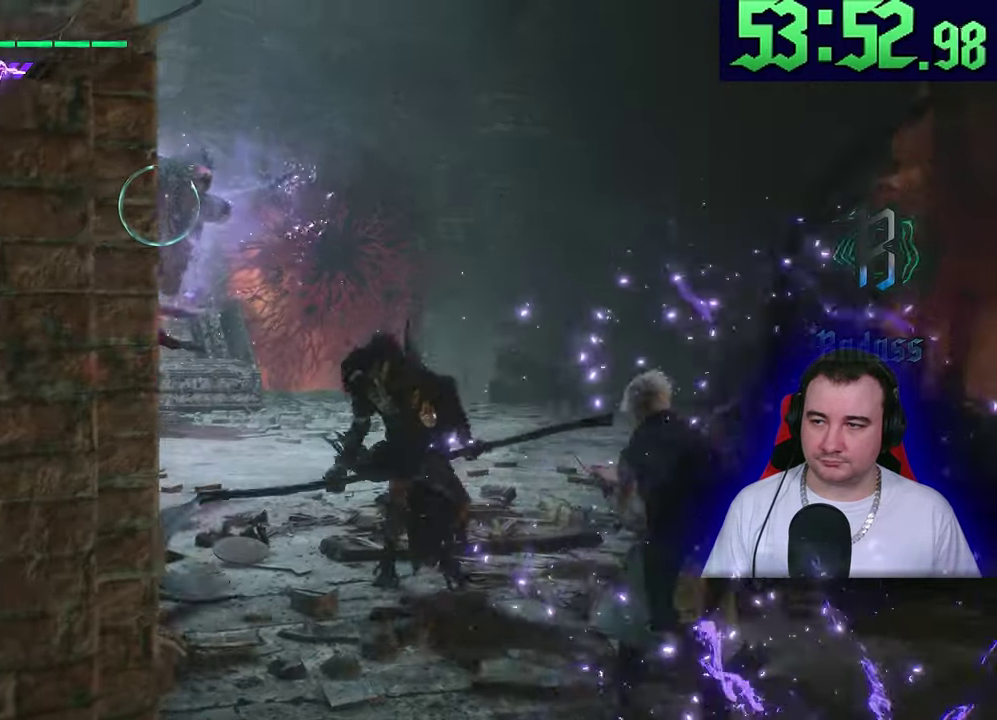
{"buttons": ["CIRCLE"], "left_stick": "up"}
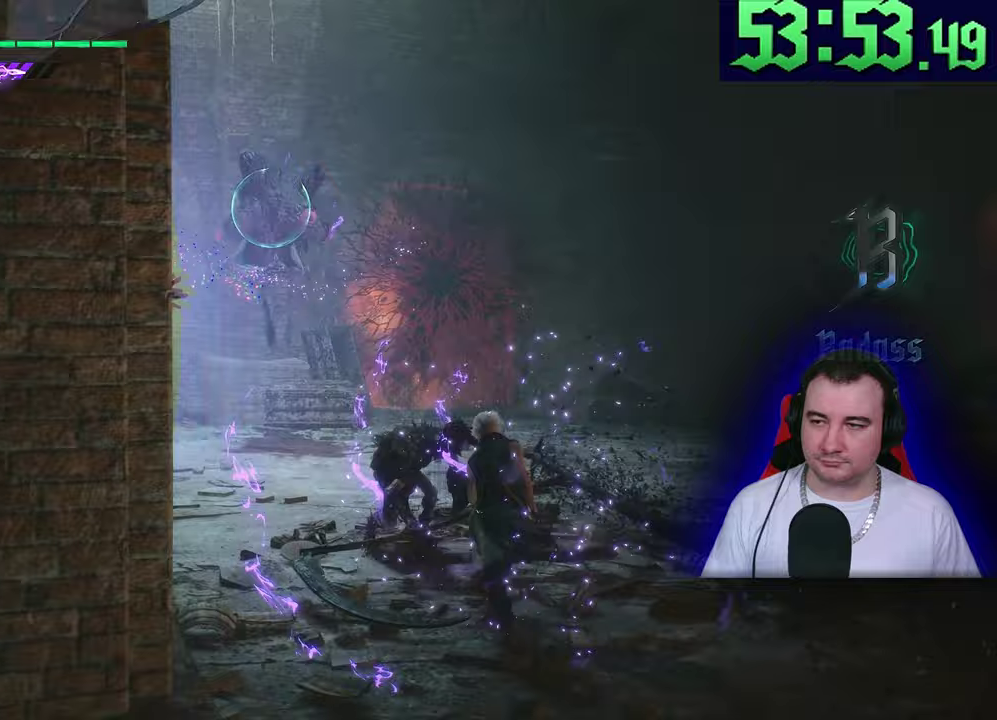
{"buttons": ["CIRCLE"], "left_stick": "up"}
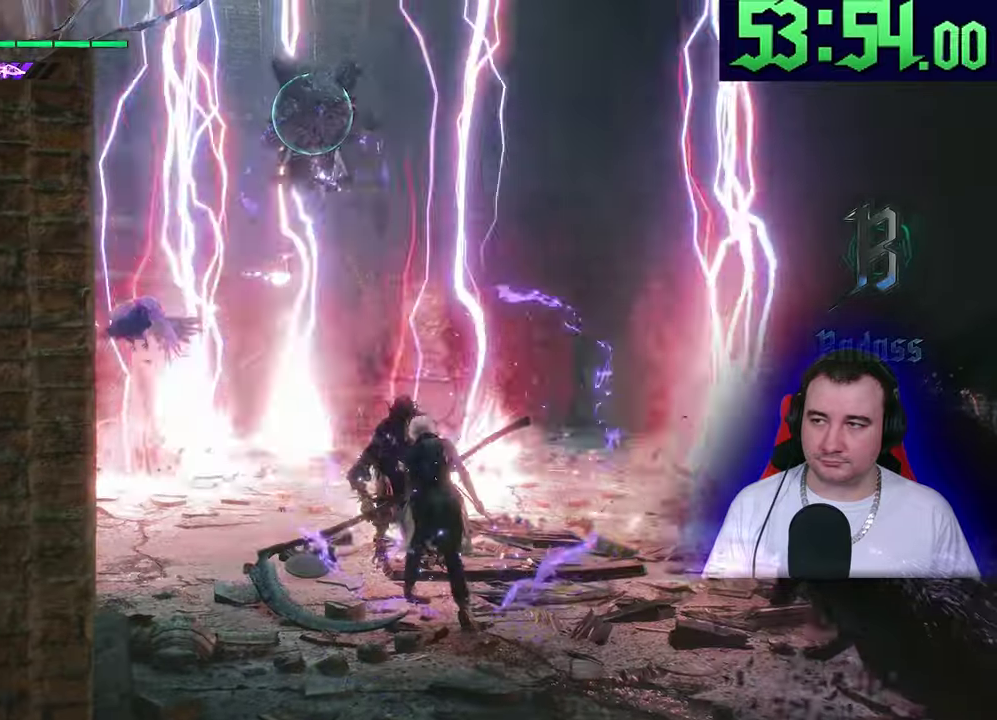
{"buttons": ["CIRCLE", "L2"], "left_stick": "up"}
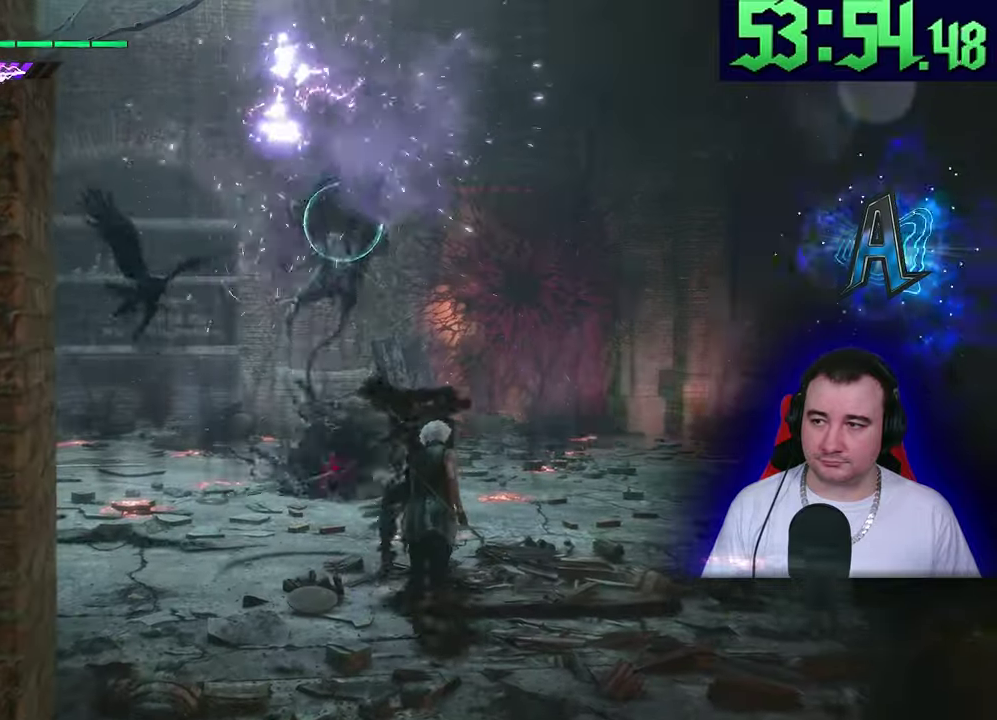
{"buttons": ["CIRCLE", "L2"], "left_stick": "up"}